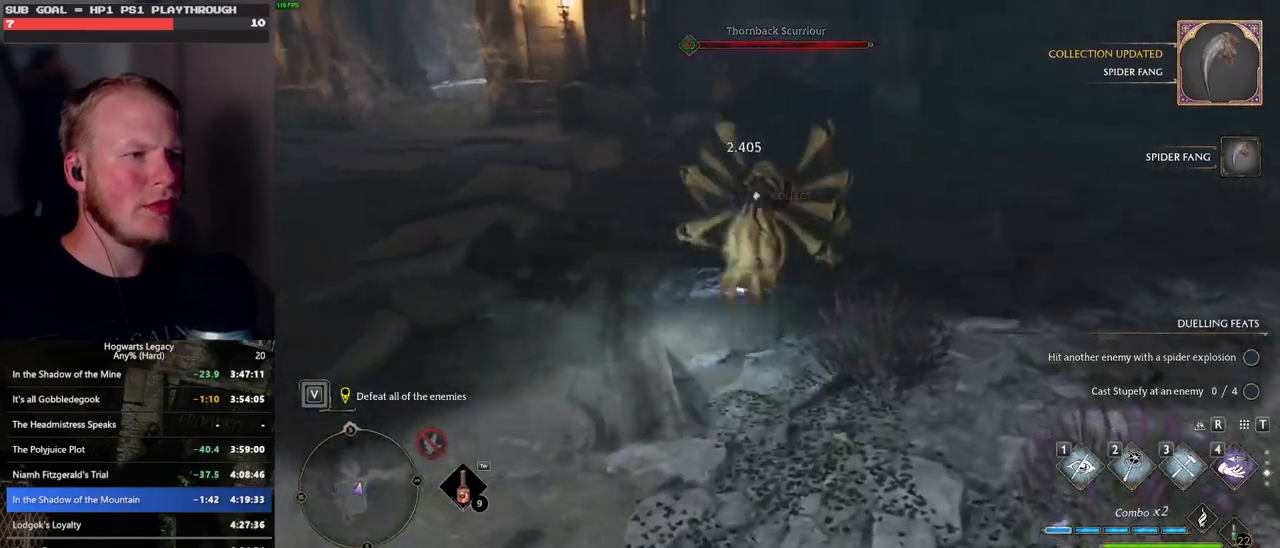
Gameplay with keyboard and mouse; each line is a JSON object with the keys and mouse buttons held at the frame after it. "events" lists presses ("down") and releases ("up") of ".", "/", "0", "1", "2", "3", "4", "5", "6", "7", "8", "9", "a", "alt_l", "alt_r", "b", "backslash", "backspace", "c", "caps_lock", "comma", "ctrl_l", "ctrl_r", "d", "e", "equals", "escape", "f", "f1", "f10", "f11", "f12", "f2", "f3", "f4", "f5", "f6", "f7", "f8", "f9", "g", "h", "i", "j", "k", "l", "lbracket", "m", "minus", "n", "o", "p", "q", "quote", "r", "rbracket", "return", "s", "semicolon", "shift_l", "shift_r", "space", "super", "t", "tab", "tilde", "u", "v", "w", "x", "y", "z", "mouse_left", "mouse_wheel", "mouse_right", "mouse_mb4" and "mouse_mb5" between this image and that frame as [ms after this image, input, new state], when the widget could be followed in between. "mouse_left", "mouse_wheel", "mouse_right", "mouse_mb4", "mouse_mb5" = the "left", "wheel", "right", "mb4", "mb5" buttons of the "mouse" list. No other keys are recorded. "wheel" means that the mouse wheel is clicked or scrolled. Mouse movement is not recorded.
{"keys": ["w"], "mouse": [], "events": [[50, "f", "up"], [250, "w", "down"]]}
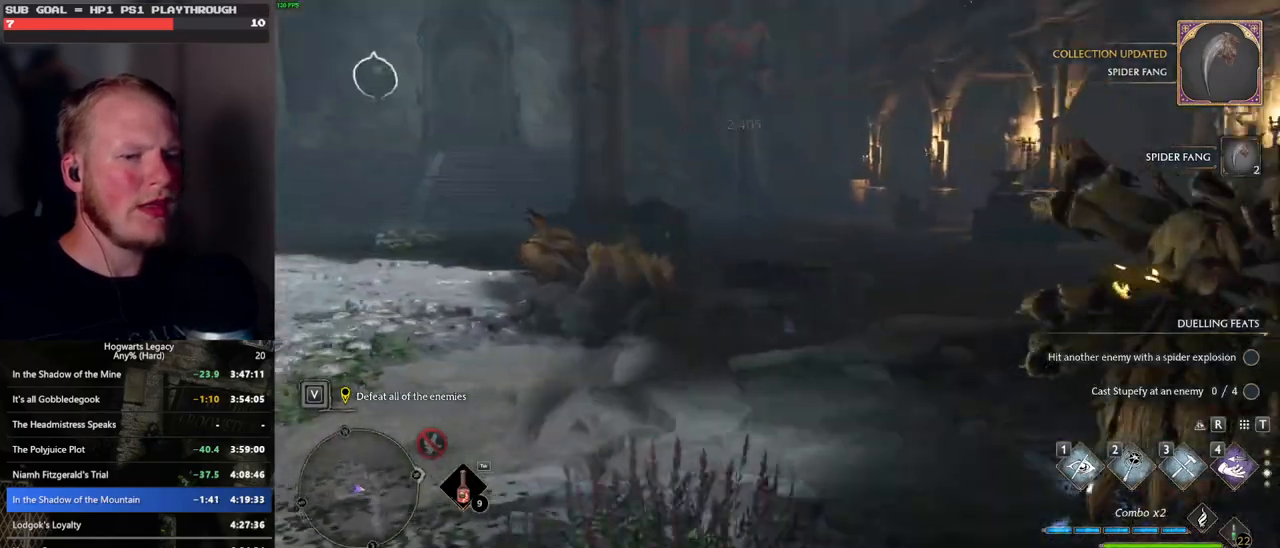
{"keys": ["a", "w"], "mouse": [], "events": [[50, "a", "down"]]}
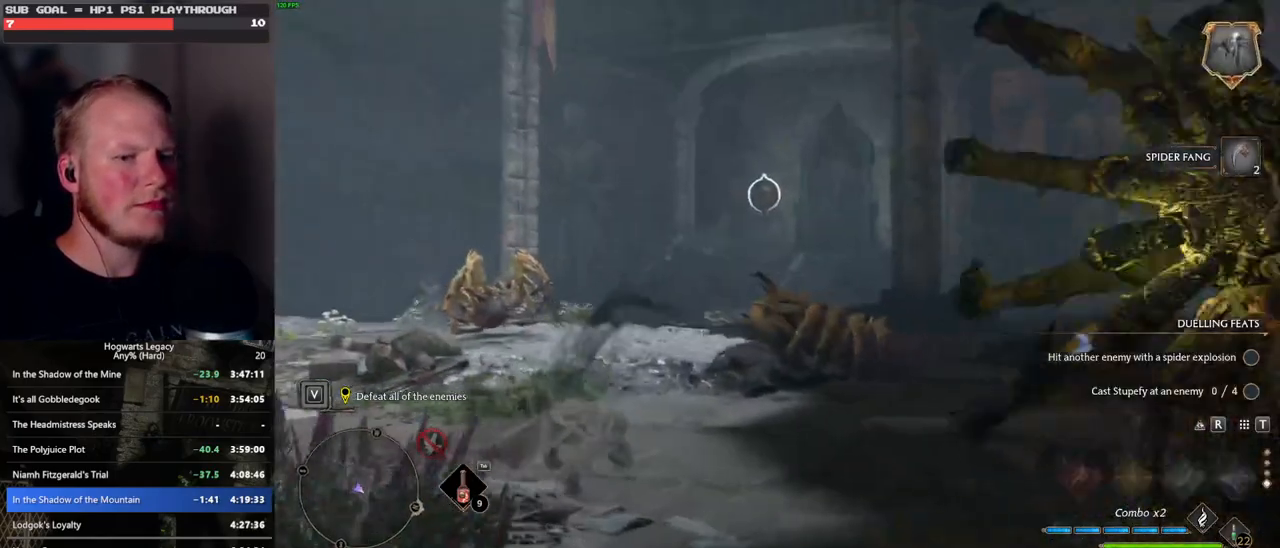
{"keys": ["w"], "mouse": [], "events": [[467, "a", "up"]]}
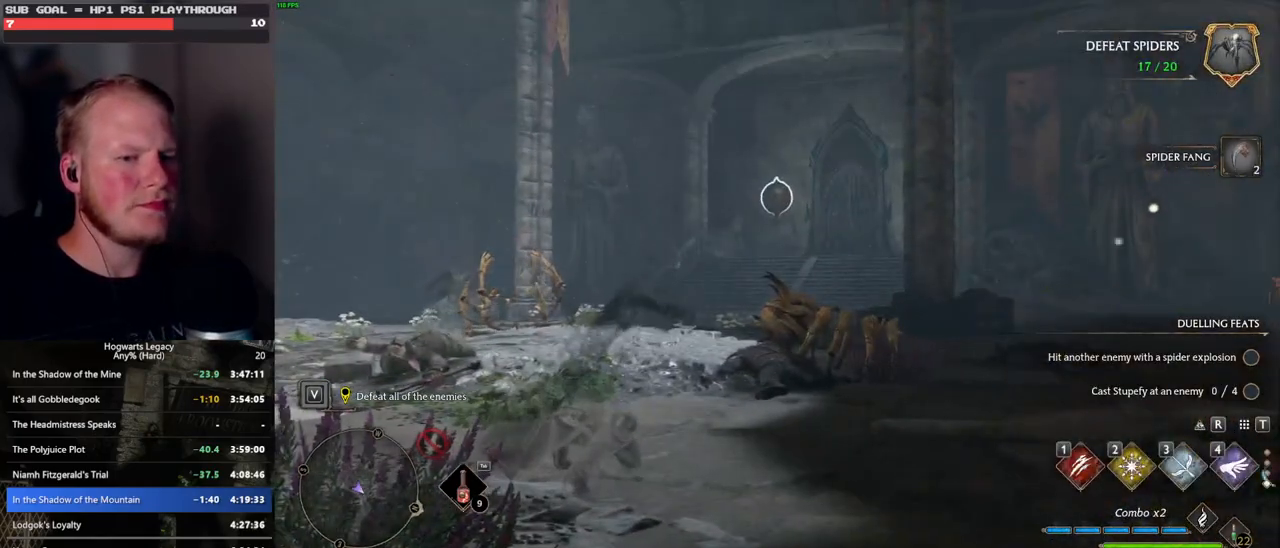
{"keys": ["a", "w"], "mouse": [], "events": [[33, "mouse_wheel", "down"], [100, "mouse_wheel", "up"], [300, "space", "down"], [333, "a", "down"], [483, "space", "up"]]}
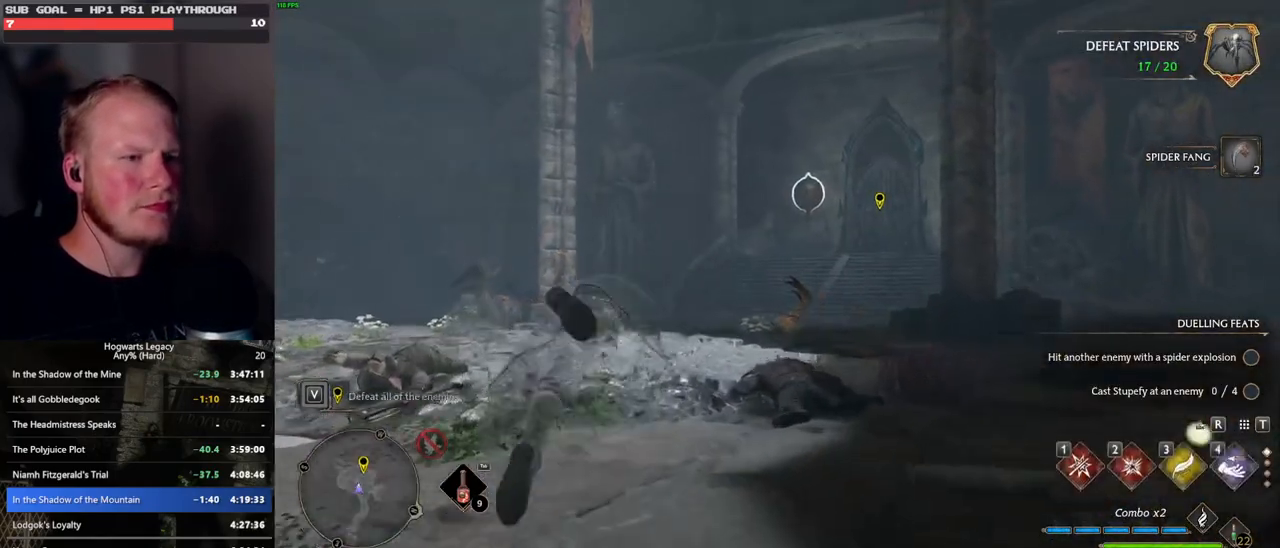
{"keys": ["w"], "mouse": ["right"], "events": [[167, "a", "up"], [383, "mouse_right", "down"]]}
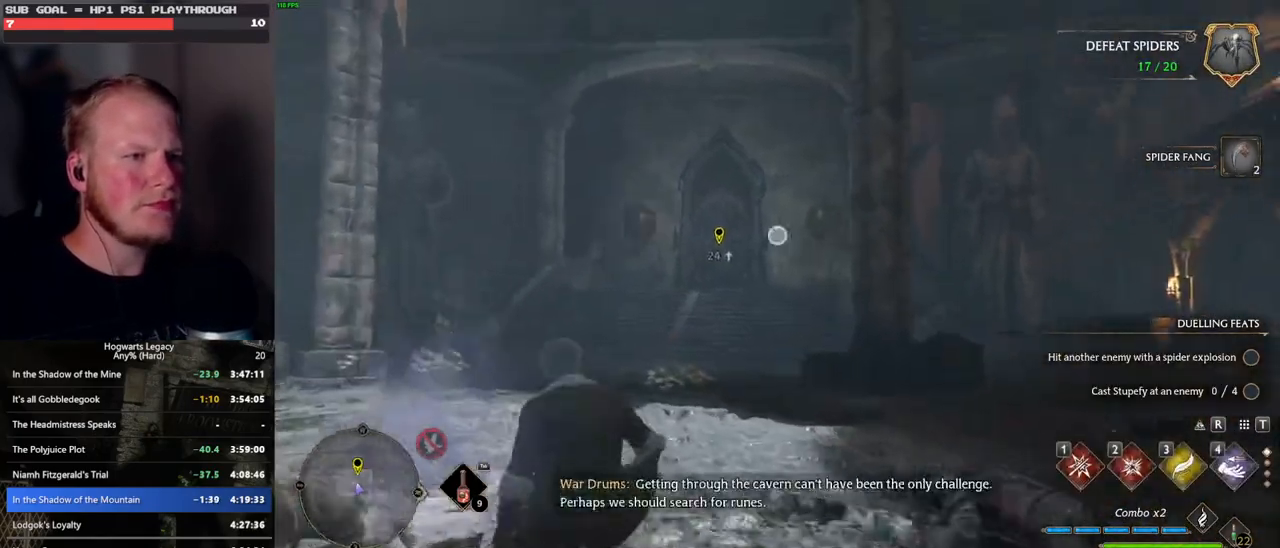
{"keys": ["w"], "mouse": [], "events": [[83, "2", "down"], [200, "2", "up"], [483, "mouse_right", "up"]]}
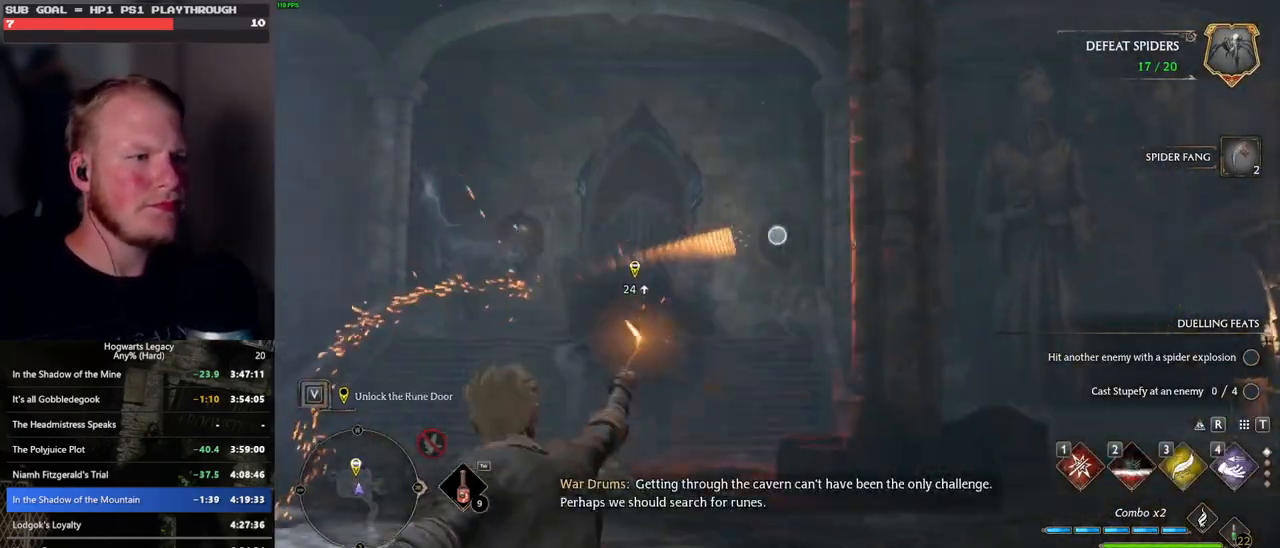
{"keys": ["w"], "mouse": ["left"], "events": [[150, "mouse_left", "down"], [250, "mouse_left", "up"], [433, "mouse_left", "down"]]}
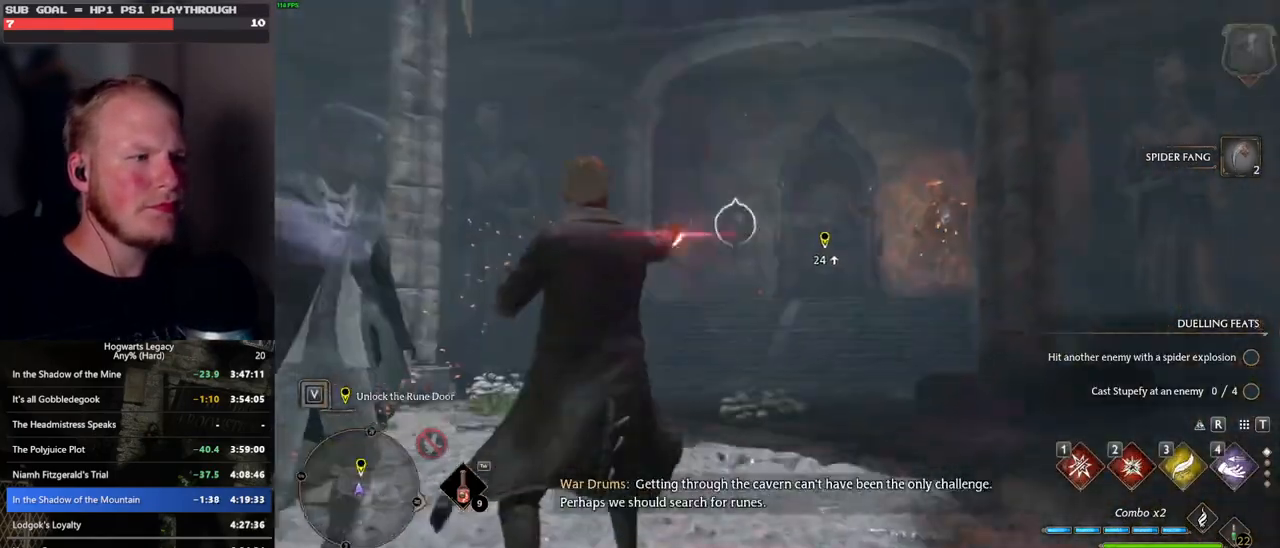
{"keys": ["w"], "mouse": ["left"], "events": [[33, "mouse_left", "up"], [433, "mouse_left", "down"]]}
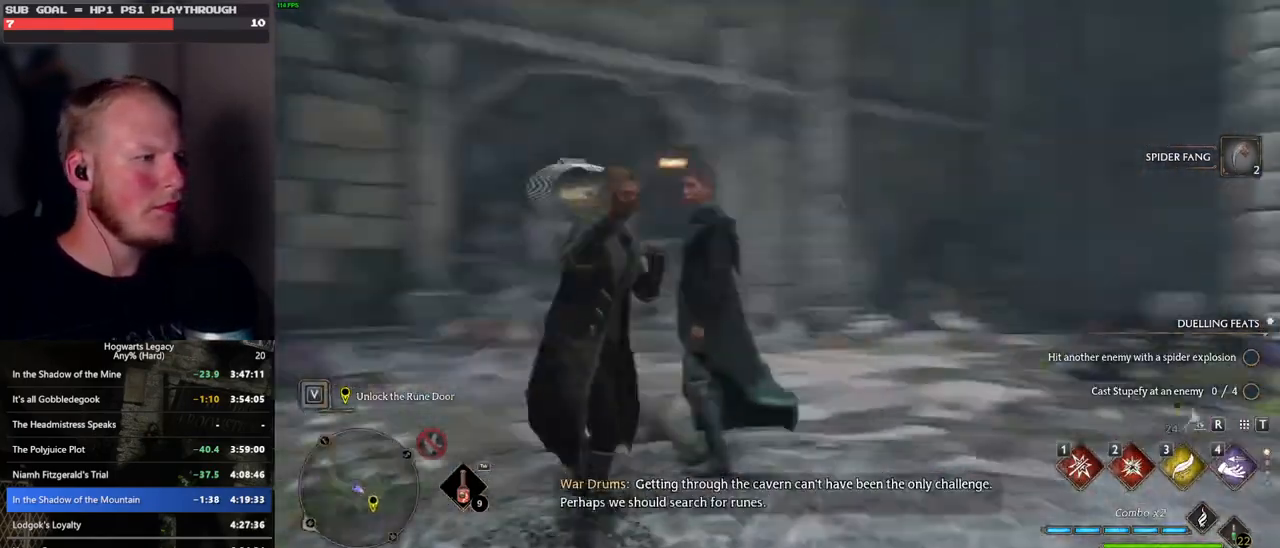
{"keys": ["d", "w"], "mouse": [], "events": [[50, "mouse_left", "up"], [350, "d", "down"]]}
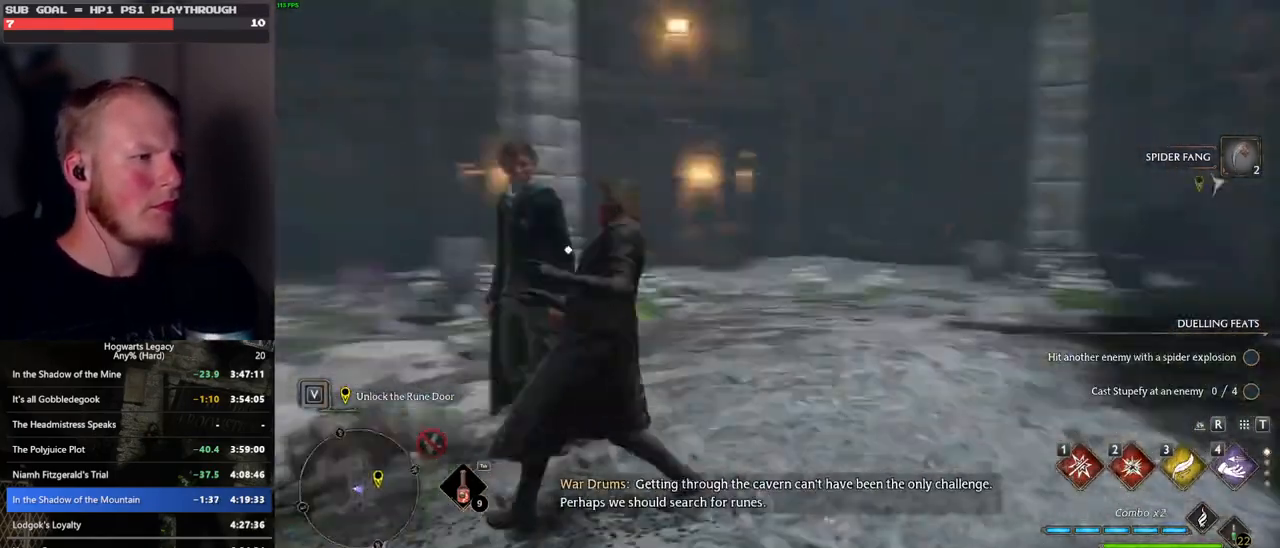
{"keys": ["space", "w"], "mouse": [], "events": [[67, "d", "up"], [150, "space", "down"]]}
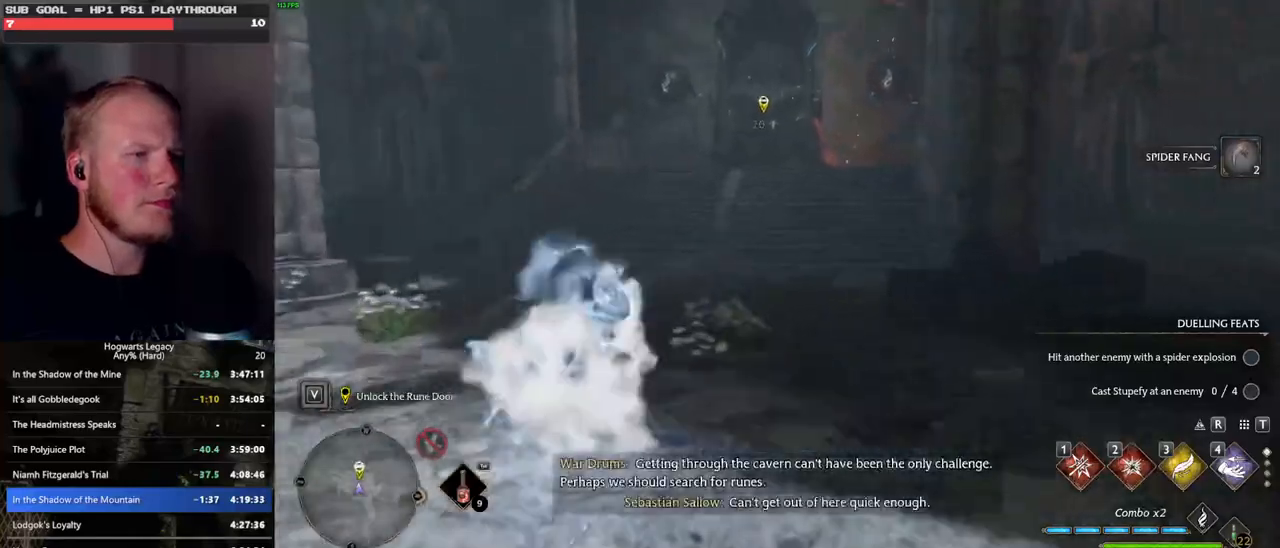
{"keys": ["w"], "mouse": [], "events": [[267, "space", "up"]]}
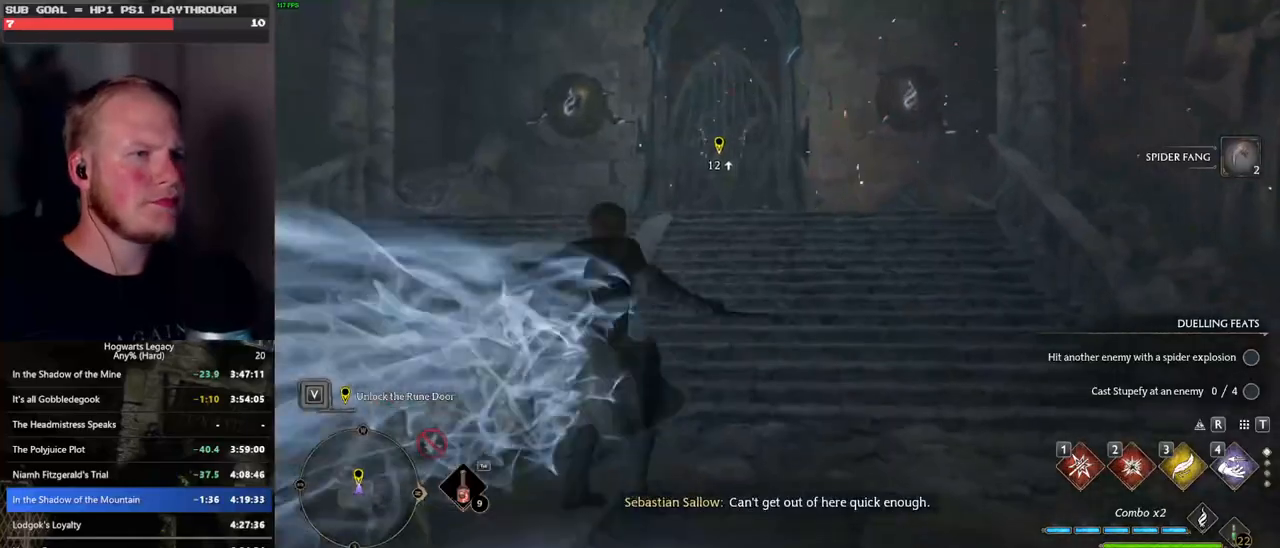
{"keys": ["space", "w"], "mouse": [], "events": [[133, "space", "down"]]}
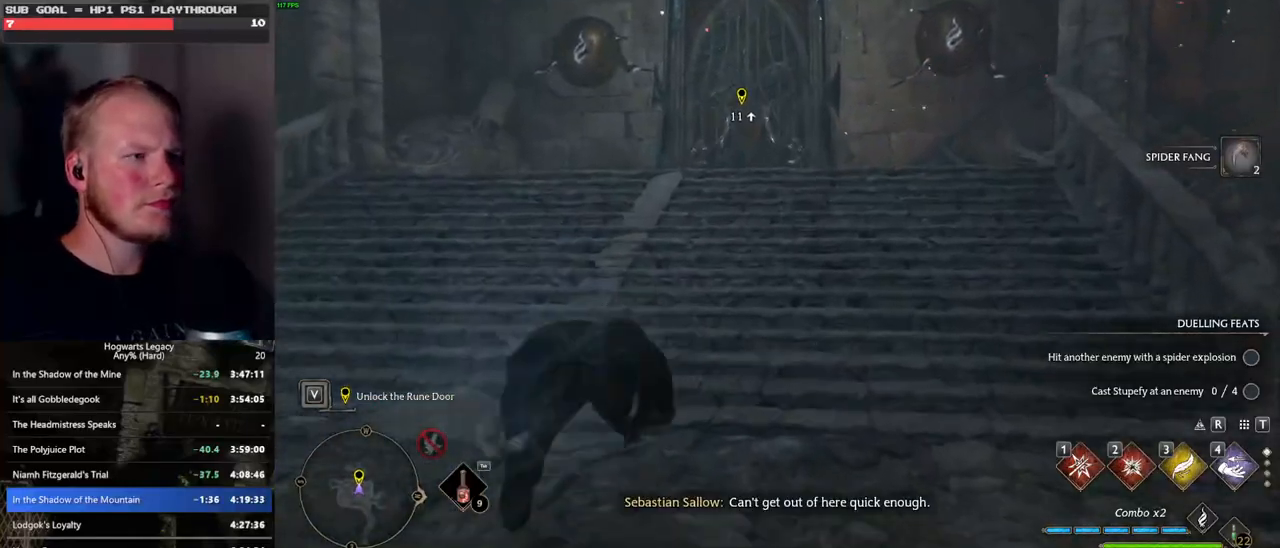
{"keys": ["w"], "mouse": [], "events": [[17, "space", "up"]]}
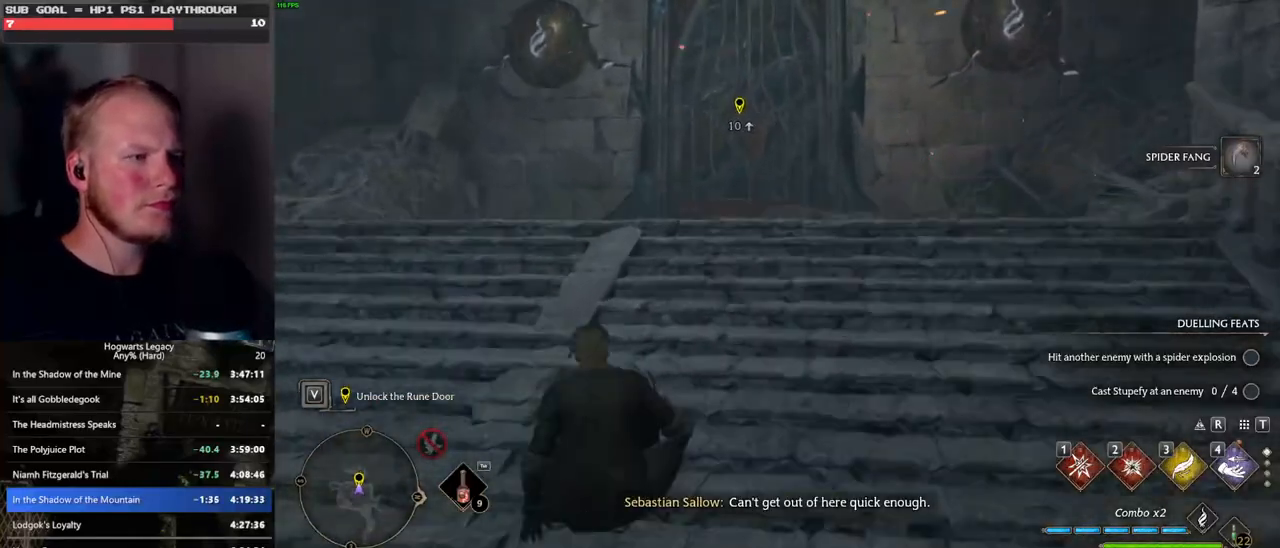
{"keys": ["w"], "mouse": [], "events": [[217, "shift_l", "down"], [317, "shift_l", "up"]]}
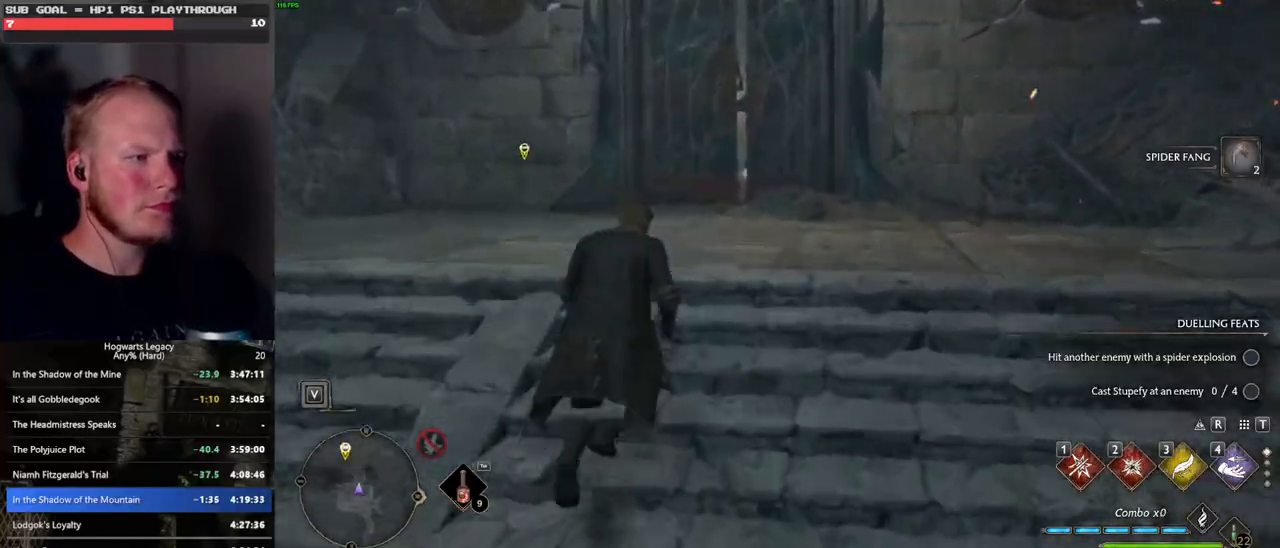
{"keys": ["space", "w"], "mouse": [], "events": [[433, "space", "down"]]}
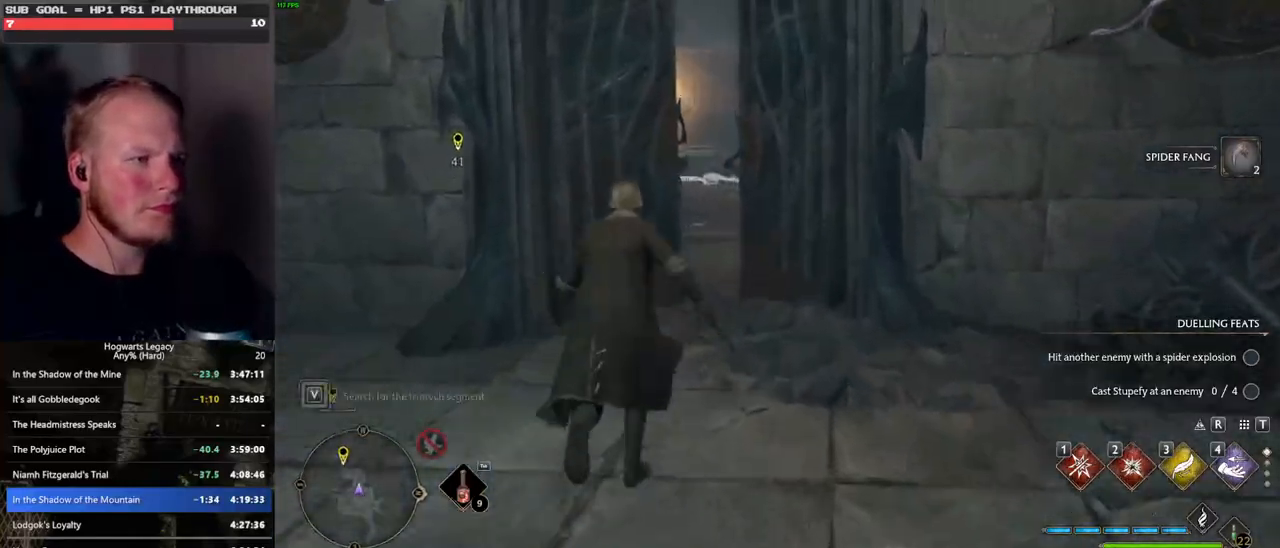
{"keys": ["w"], "mouse": [], "events": [[450, "space", "up"]]}
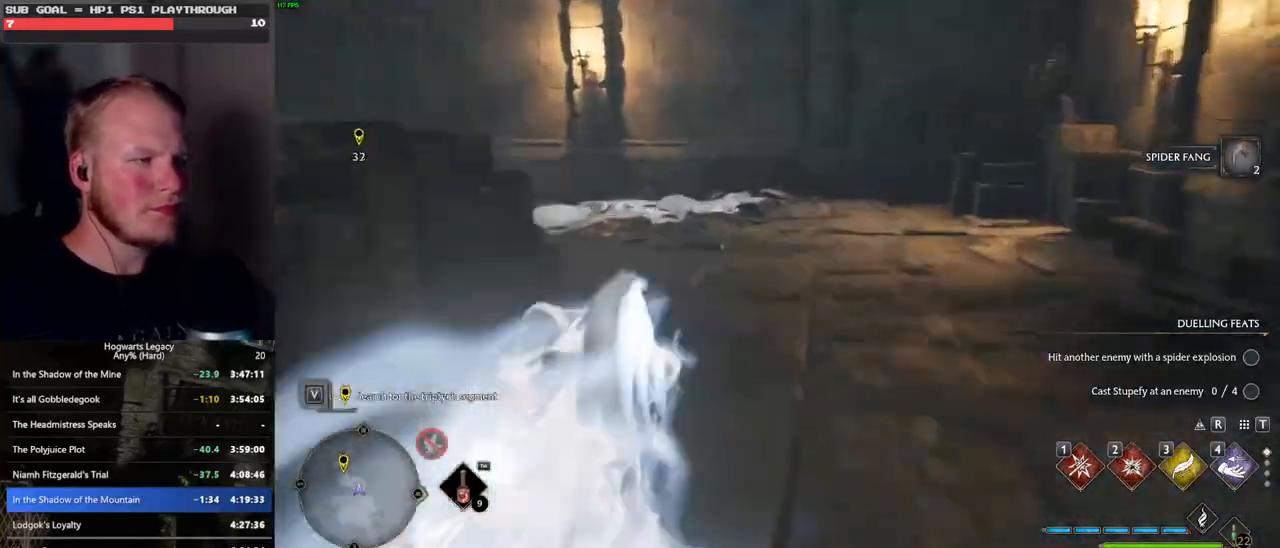
{"keys": ["space", "w"], "mouse": [], "events": [[417, "space", "down"]]}
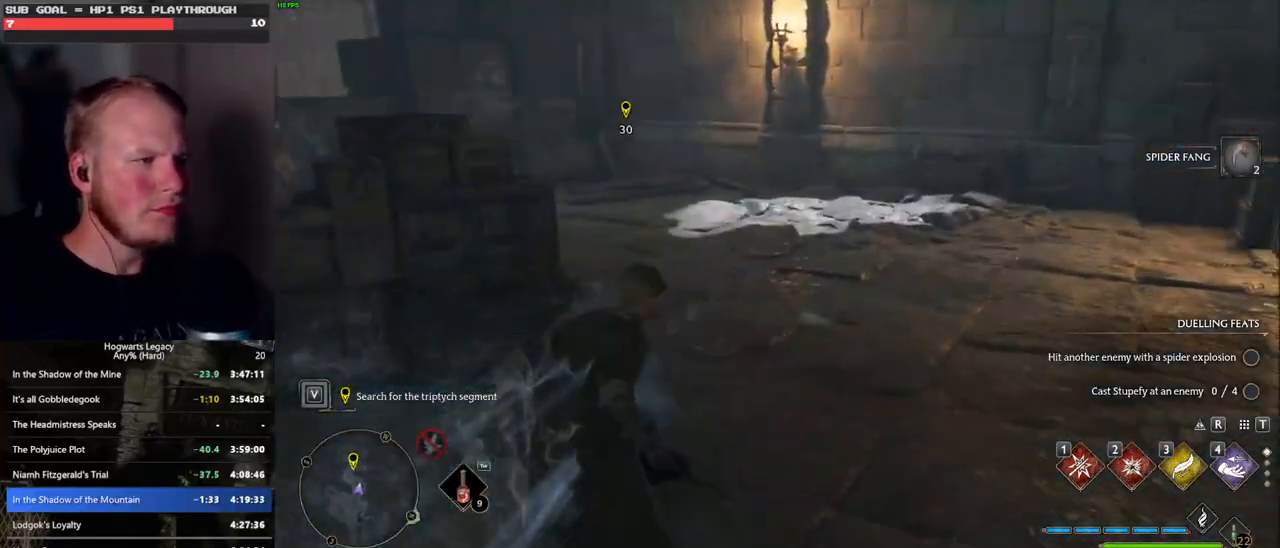
{"keys": ["w"], "mouse": [], "events": [[417, "space", "up"]]}
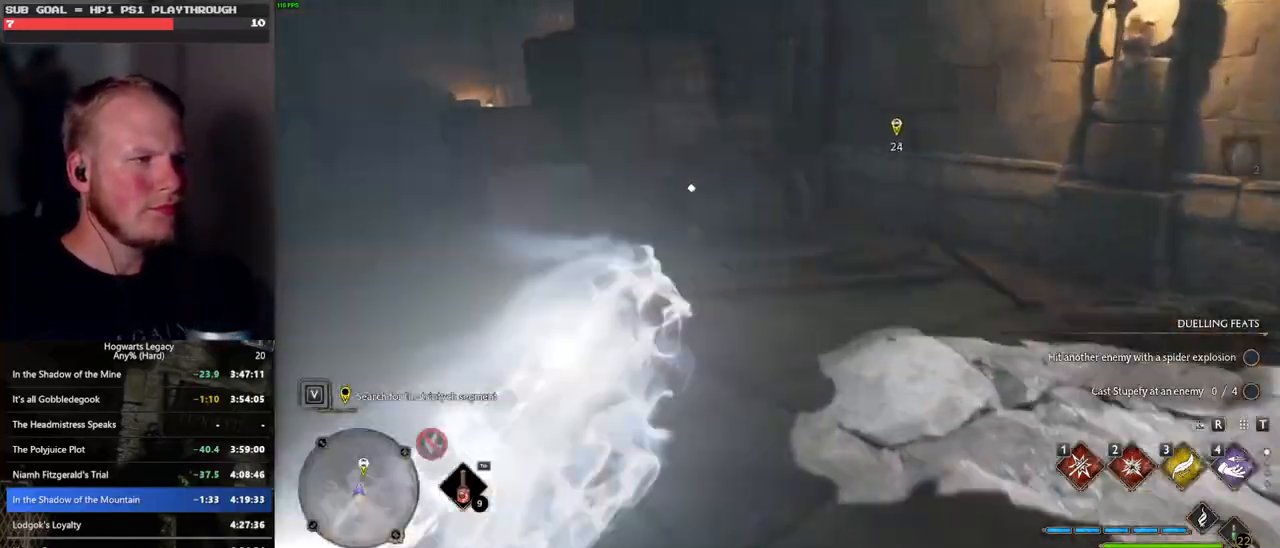
{"keys": ["a", "w"], "mouse": [], "events": [[117, "a", "down"], [217, "f", "down"], [300, "f", "up"], [400, "f", "down"], [483, "f", "up"]]}
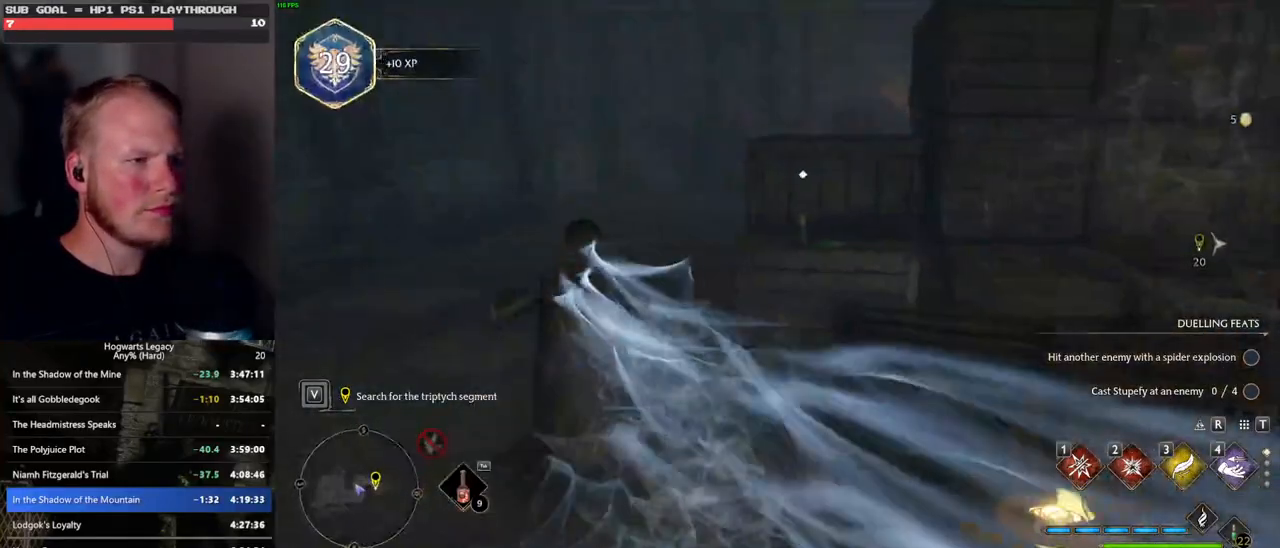
{"keys": ["w"], "mouse": [], "events": [[67, "f", "down"], [100, "a", "up"], [167, "f", "up"], [233, "f", "down"], [317, "f", "up"], [383, "f", "down"], [483, "f", "up"]]}
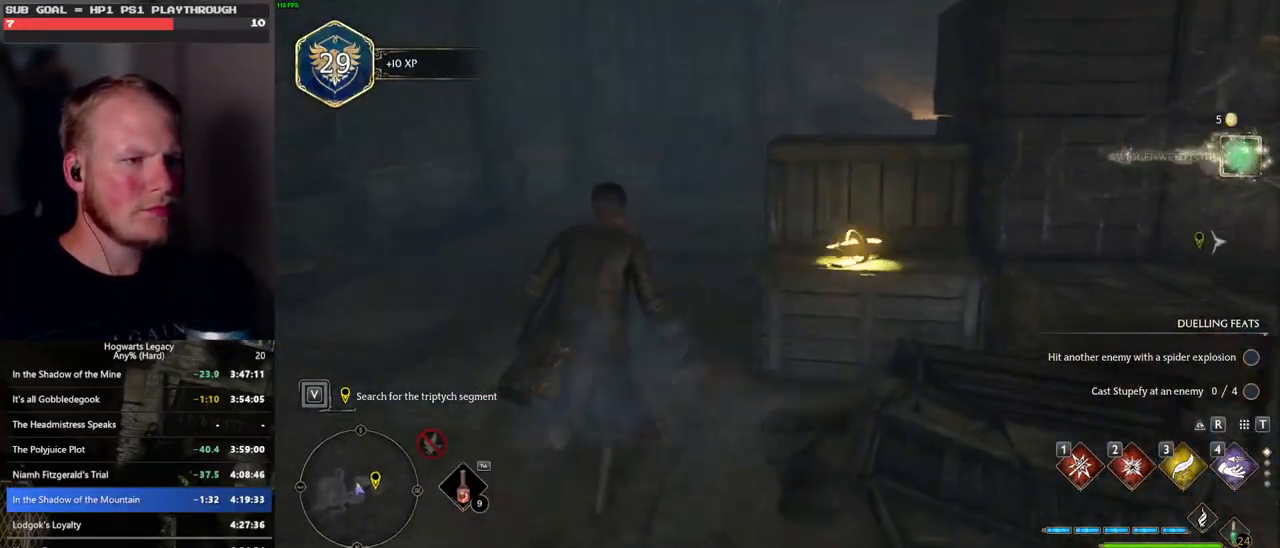
{"keys": ["tab", "w"], "mouse": [], "events": [[233, "tab", "down"]]}
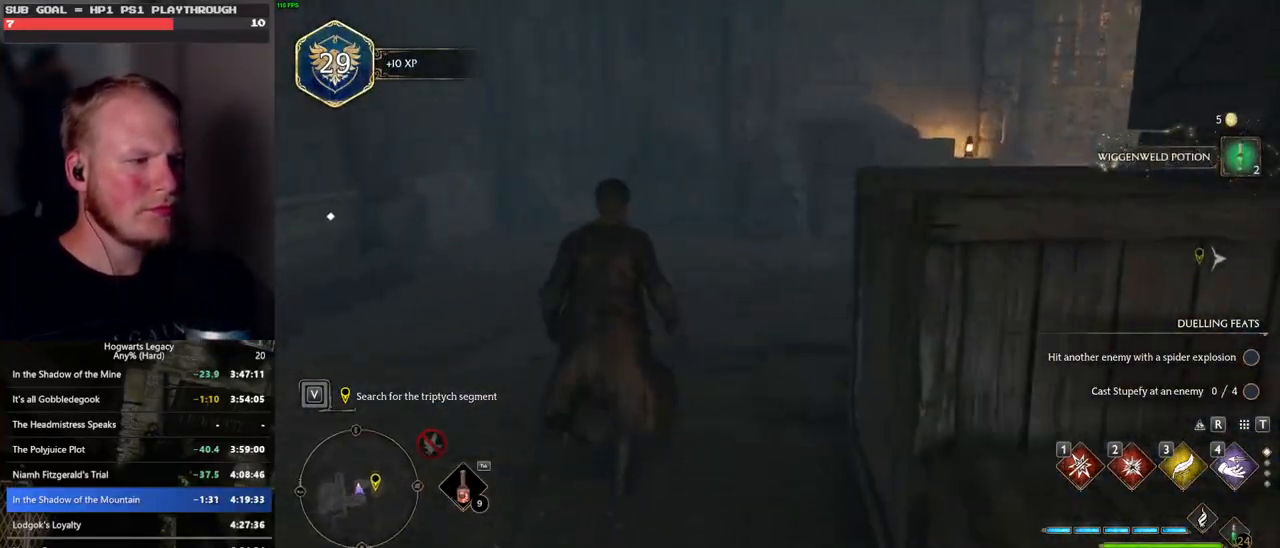
{"keys": ["tab"], "mouse": [], "events": [[317, "w", "up"]]}
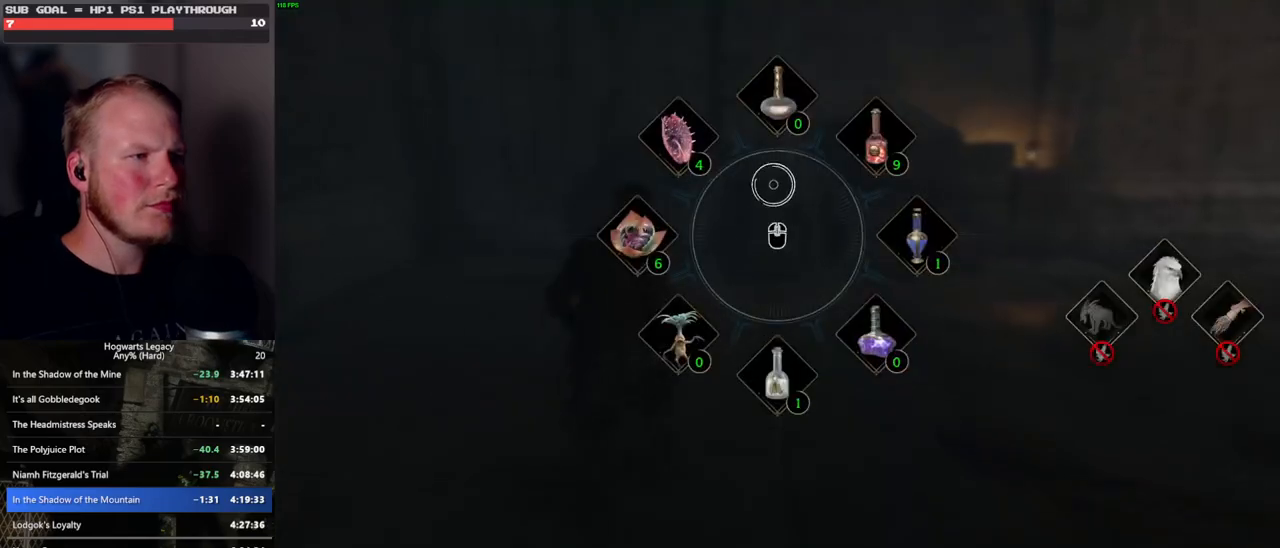
{"keys": ["tab"], "mouse": [], "events": []}
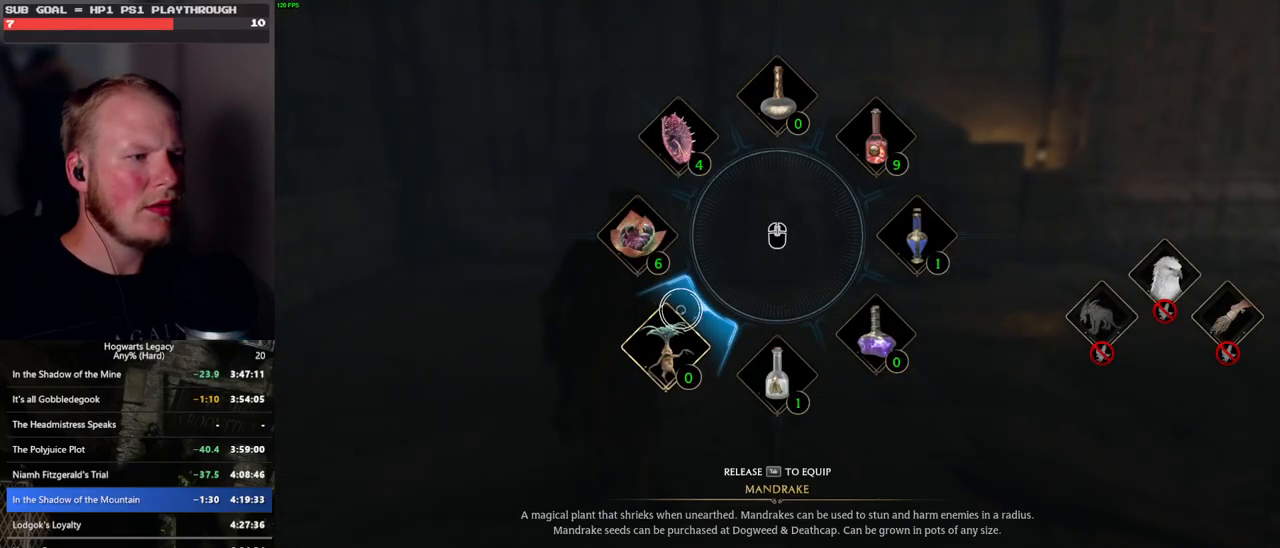
{"keys": ["d", "w"], "mouse": [], "events": [[283, "mouse_left", "down"], [333, "mouse_left", "up"], [417, "tab", "up"], [450, "d", "down"], [450, "w", "down"]]}
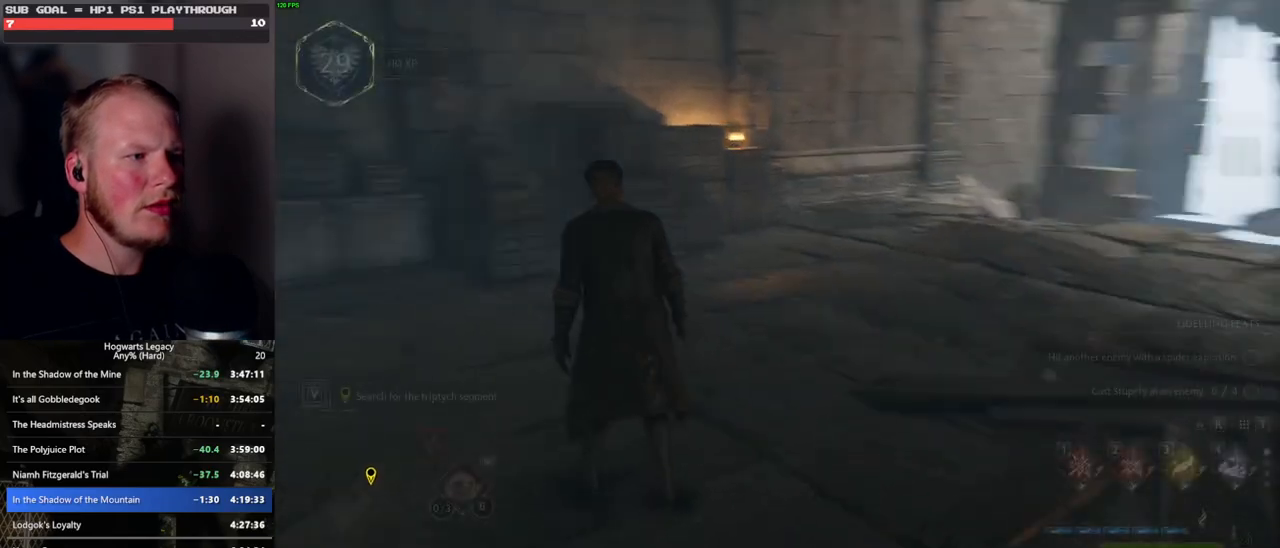
{"keys": ["space", "w"], "mouse": [], "events": [[217, "d", "up"], [217, "shift_l", "down"], [350, "shift_l", "up"], [450, "space", "down"]]}
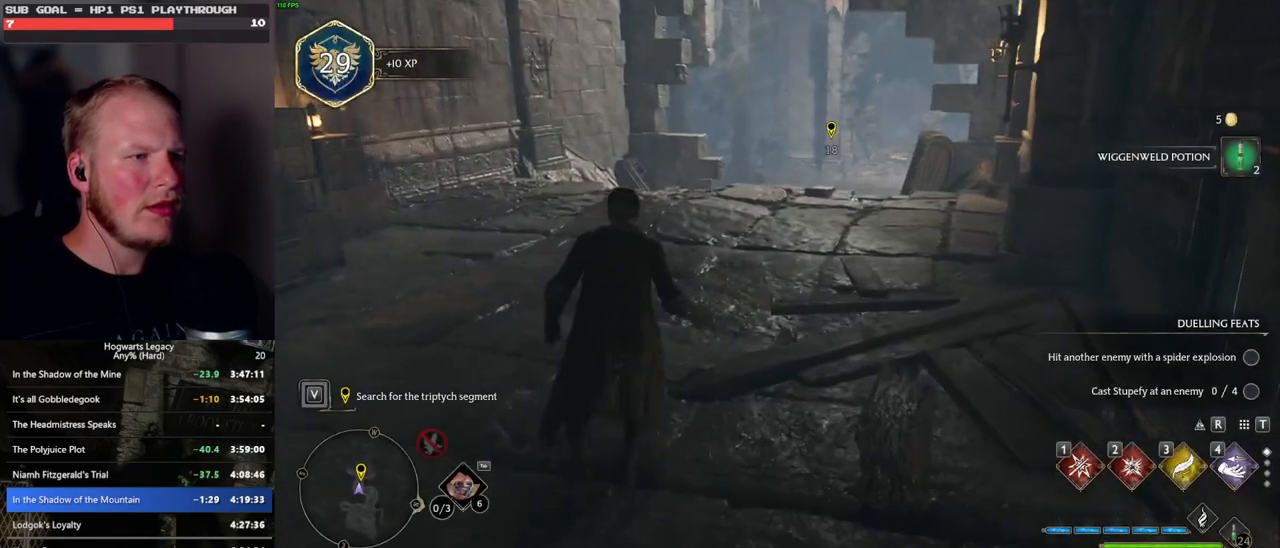
{"keys": ["w"], "mouse": [], "events": [[383, "space", "up"]]}
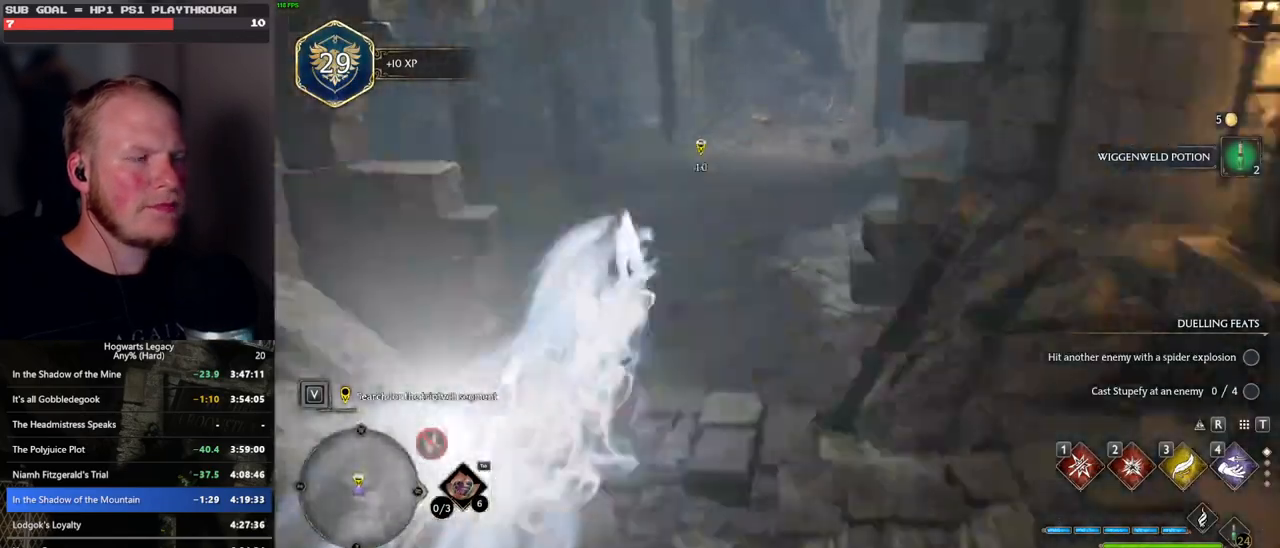
{"keys": ["w"], "mouse": [], "events": []}
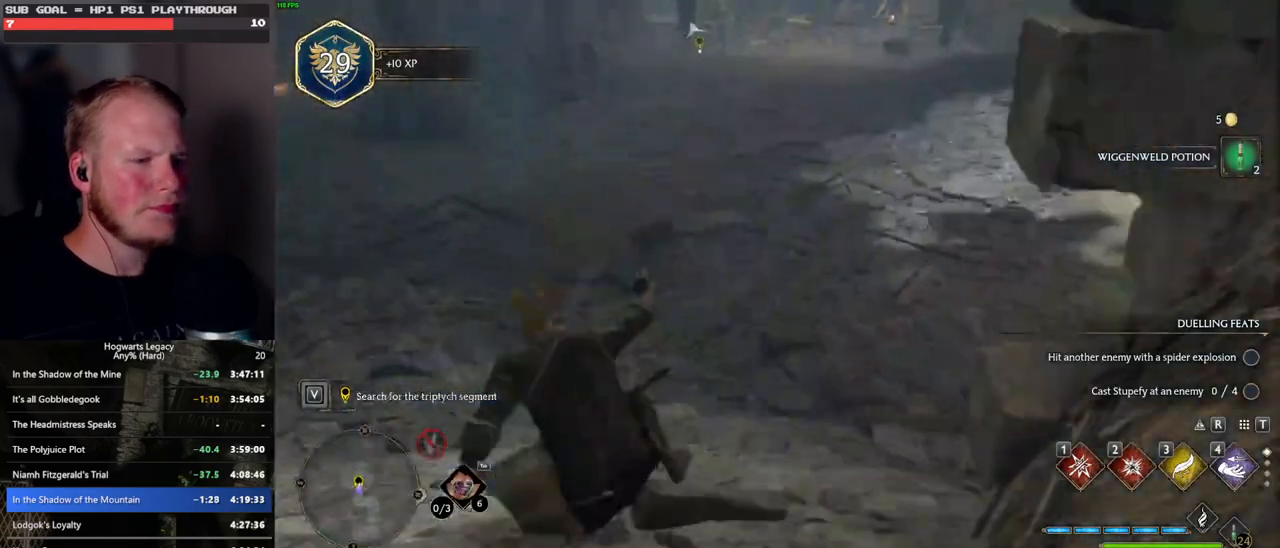
{"keys": ["q"], "mouse": [], "events": [[417, "q", "down"], [450, "w", "up"]]}
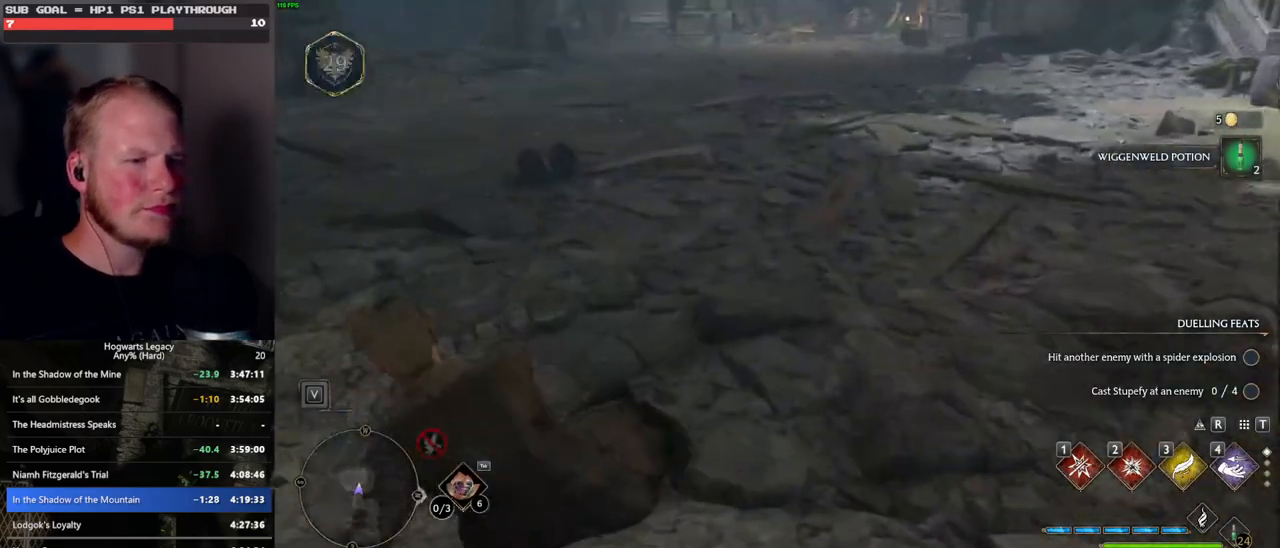
{"keys": ["q"], "mouse": [], "events": [[333, "q", "up"], [400, "q", "down"]]}